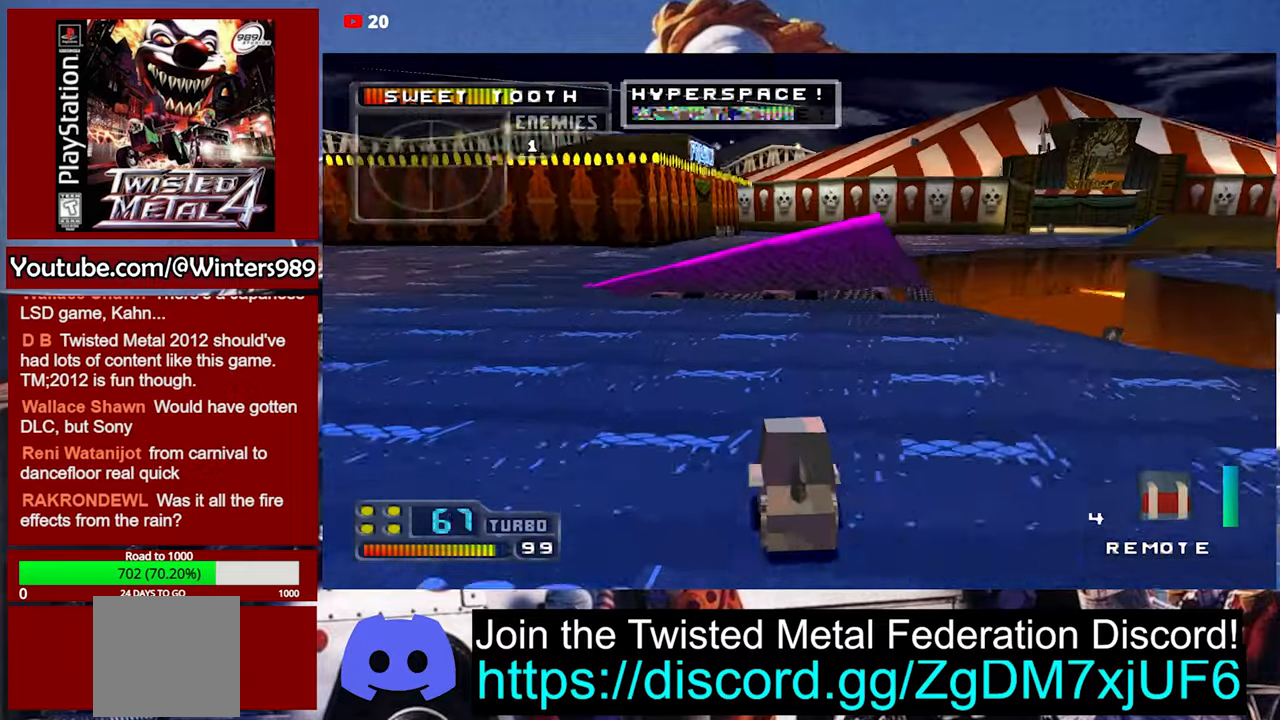
Gameplay with a controller (Xbox layout); each line is a JSON object with the inputs held at the frame after it. "events" lists button and stick changes between this image and that frame as [ms after this image, input, new state], when the widget could be followed in between. Not read: right_stick.
{"buttons": ["A"], "left_stick": "center", "events": [[34, "left_stick", "left"], [334, "left_stick", "center"]]}
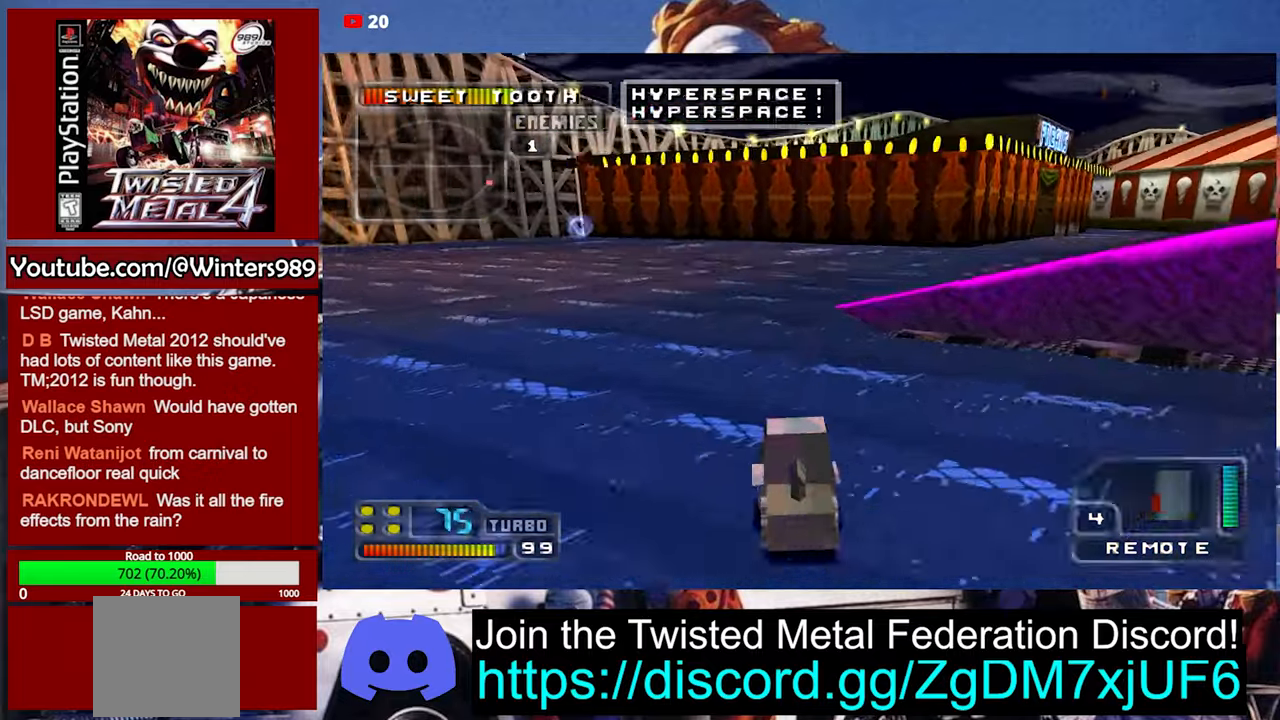
{"buttons": ["A"], "left_stick": "right", "events": [[467, "left_stick", "right"]]}
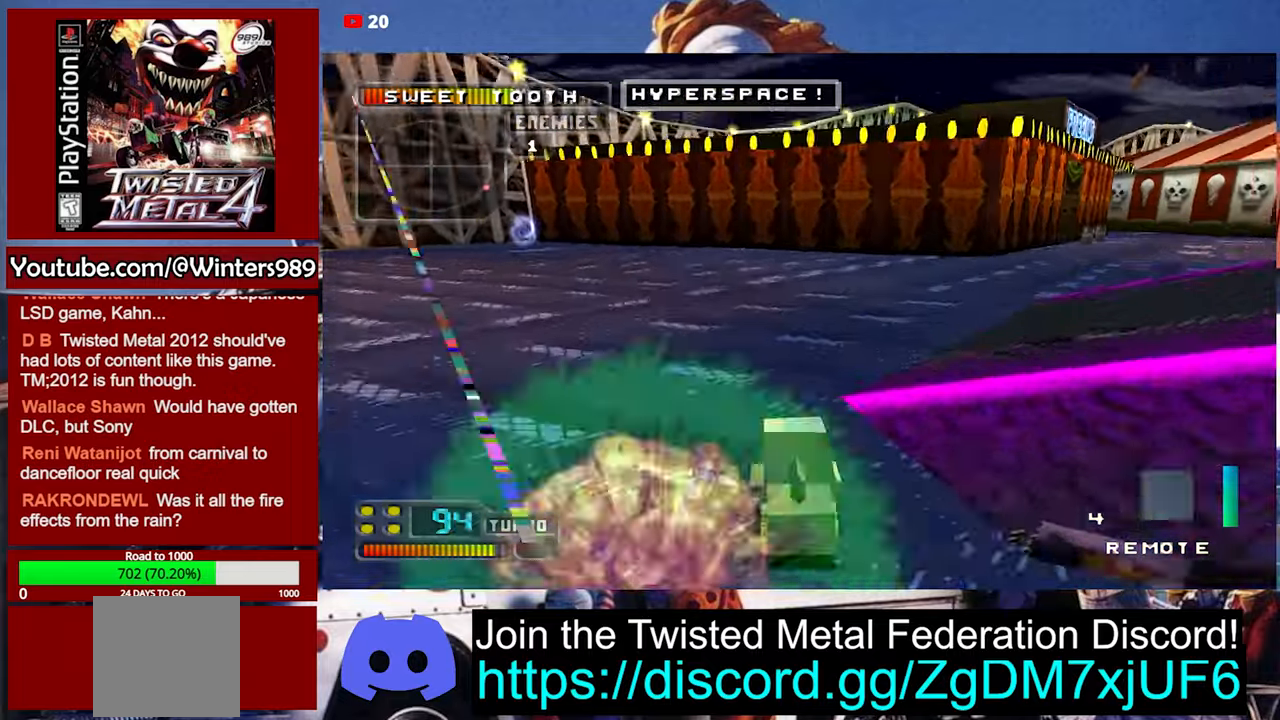
{"buttons": ["A"], "left_stick": "center", "events": [[167, "left_stick", "center"]]}
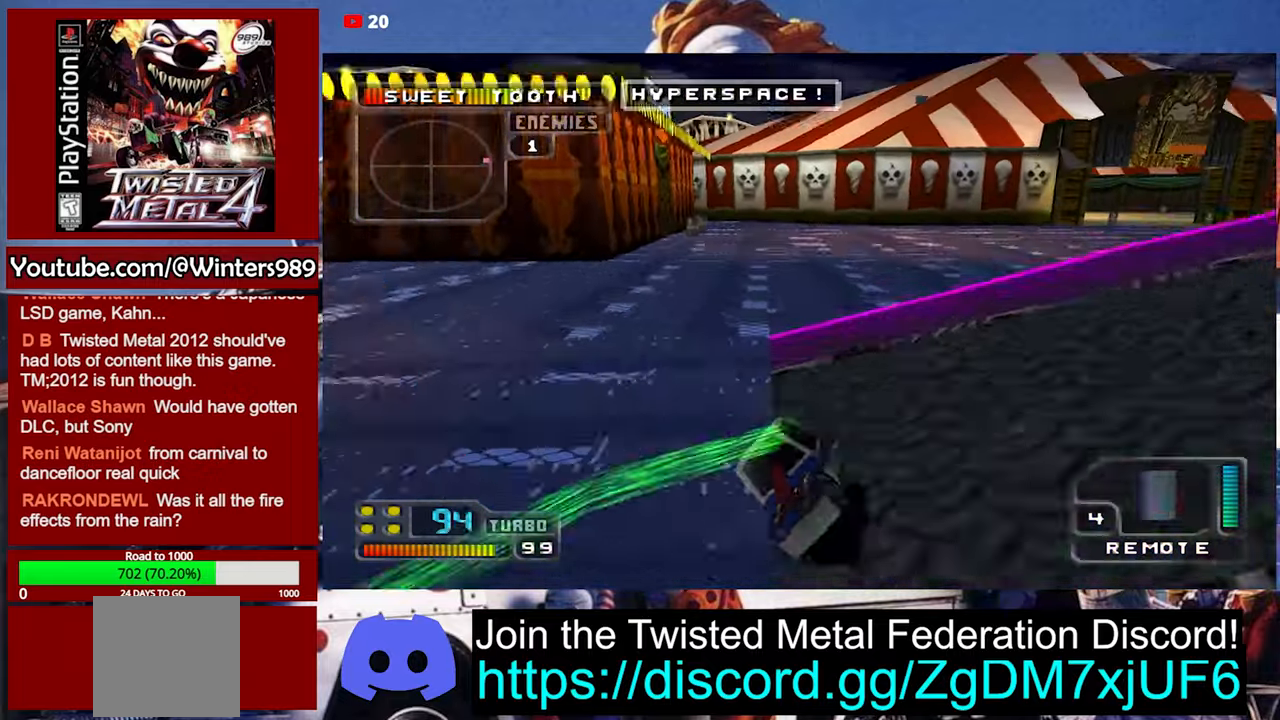
{"buttons": ["A"], "left_stick": "center", "events": [[200, "left_stick", "left"], [367, "left_stick", "center"]]}
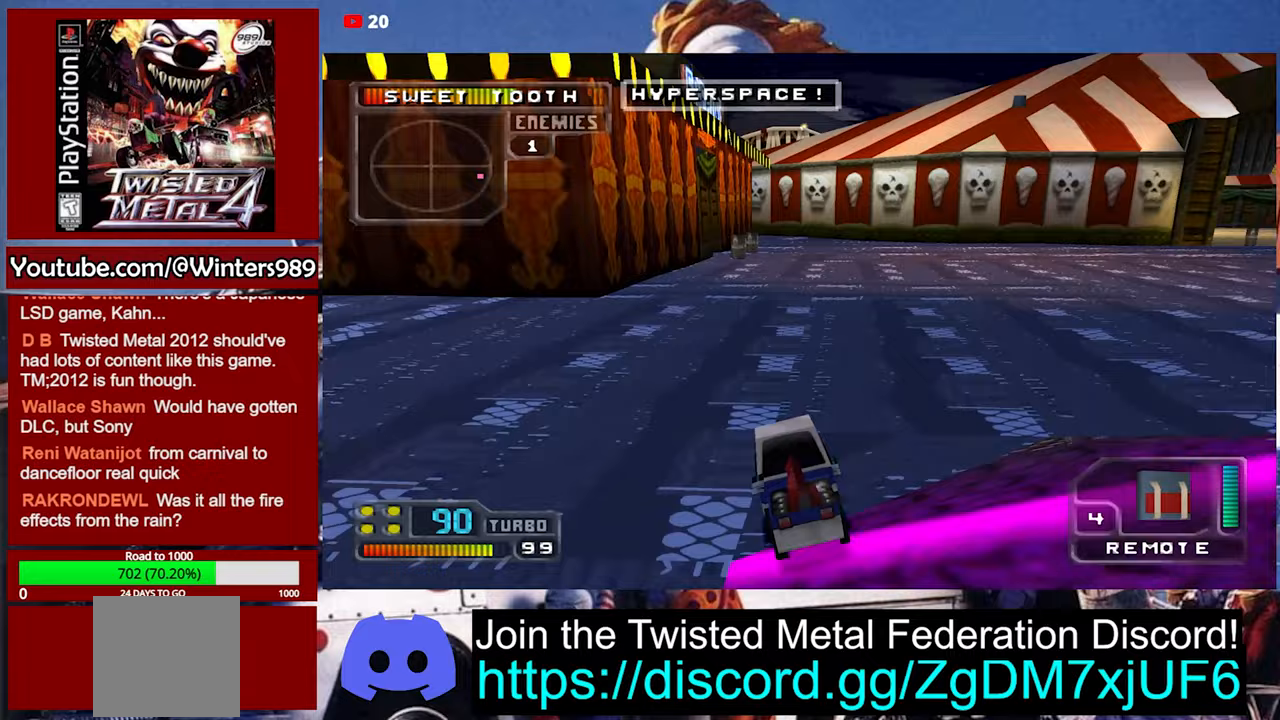
{"buttons": ["A", "R2"], "left_stick": "center", "events": [[400, "R2", "down"]]}
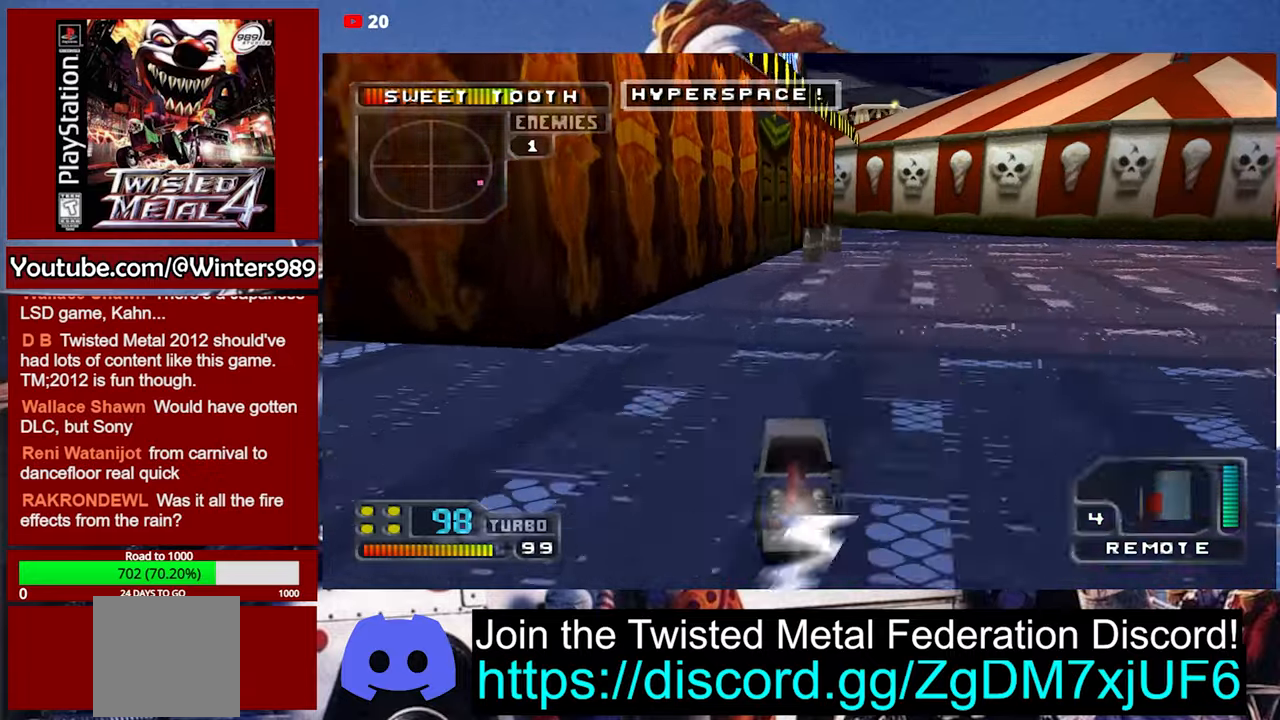
{"buttons": ["DPAD_UP"], "left_stick": "center", "events": [[233, "A", "up"], [267, "R2", "up"], [300, "DPAD_UP", "down"], [400, "DPAD_UP", "up"], [467, "DPAD_UP", "down"]]}
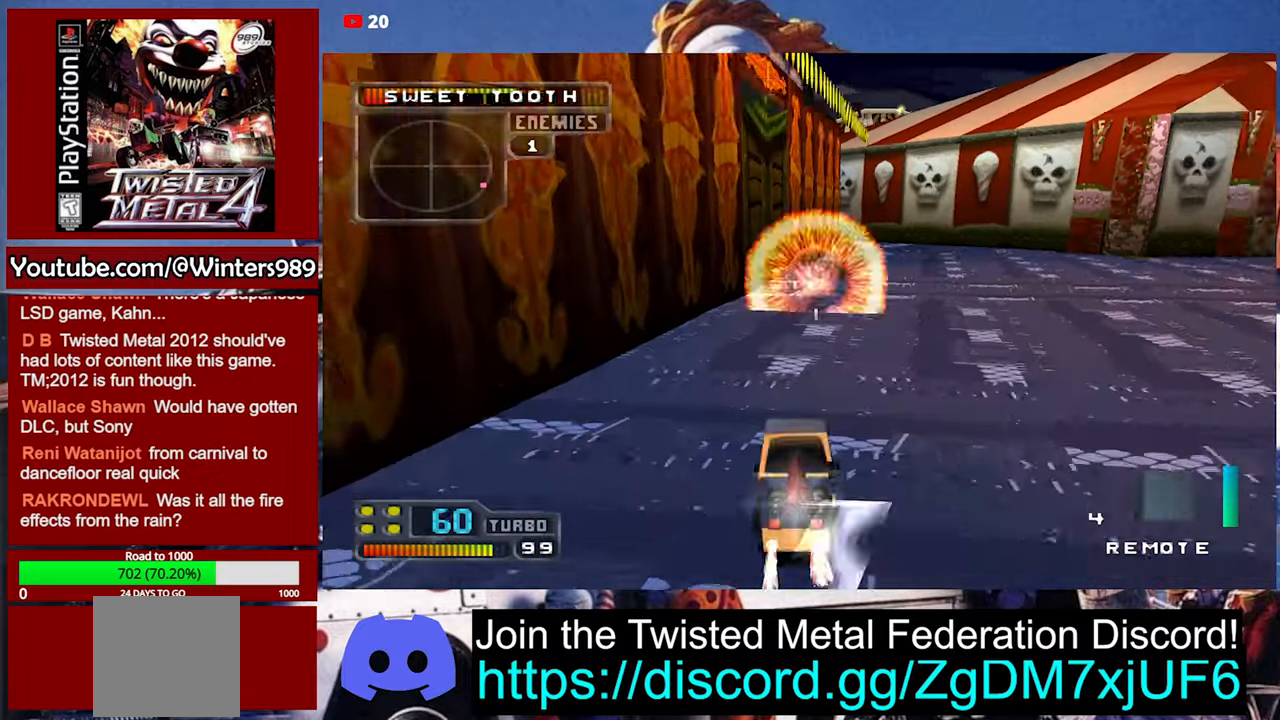
{"buttons": ["A"], "left_stick": "center", "events": [[33, "DPAD_UP", "up"], [100, "DPAD_RIGHT", "down"], [200, "DPAD_RIGHT", "up"], [367, "A", "down"]]}
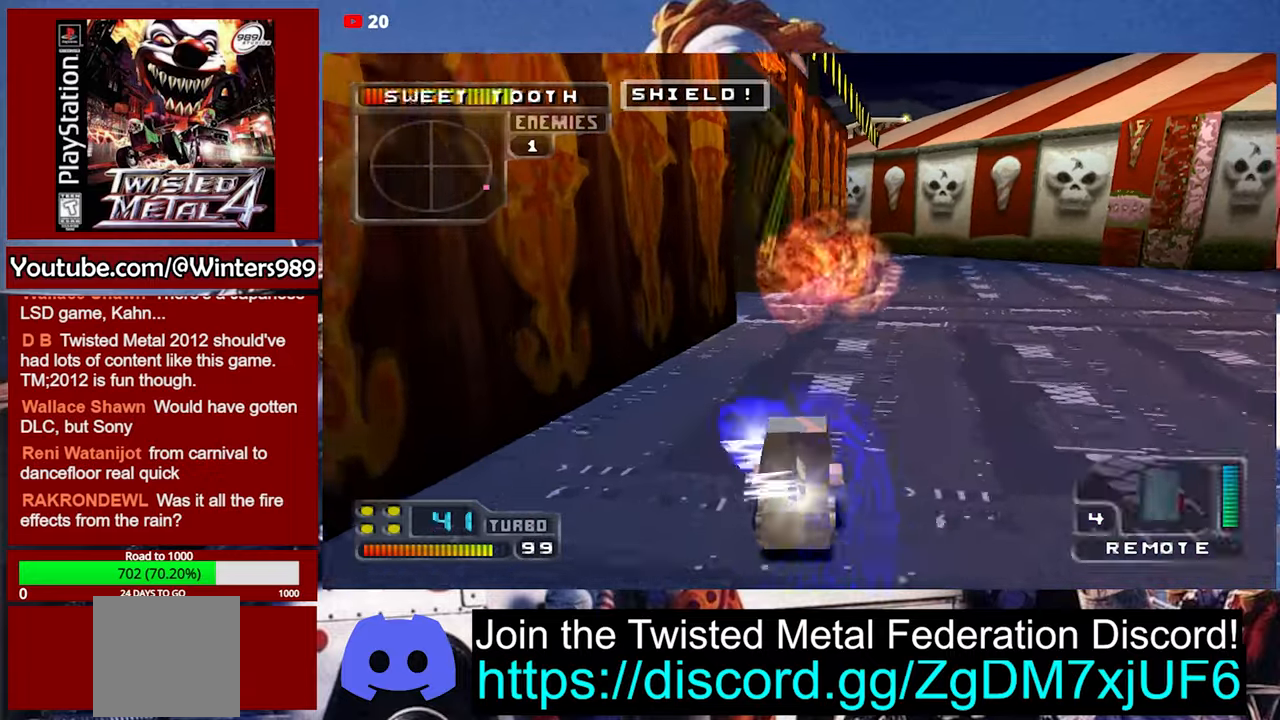
{"buttons": ["A"], "left_stick": "center", "events": []}
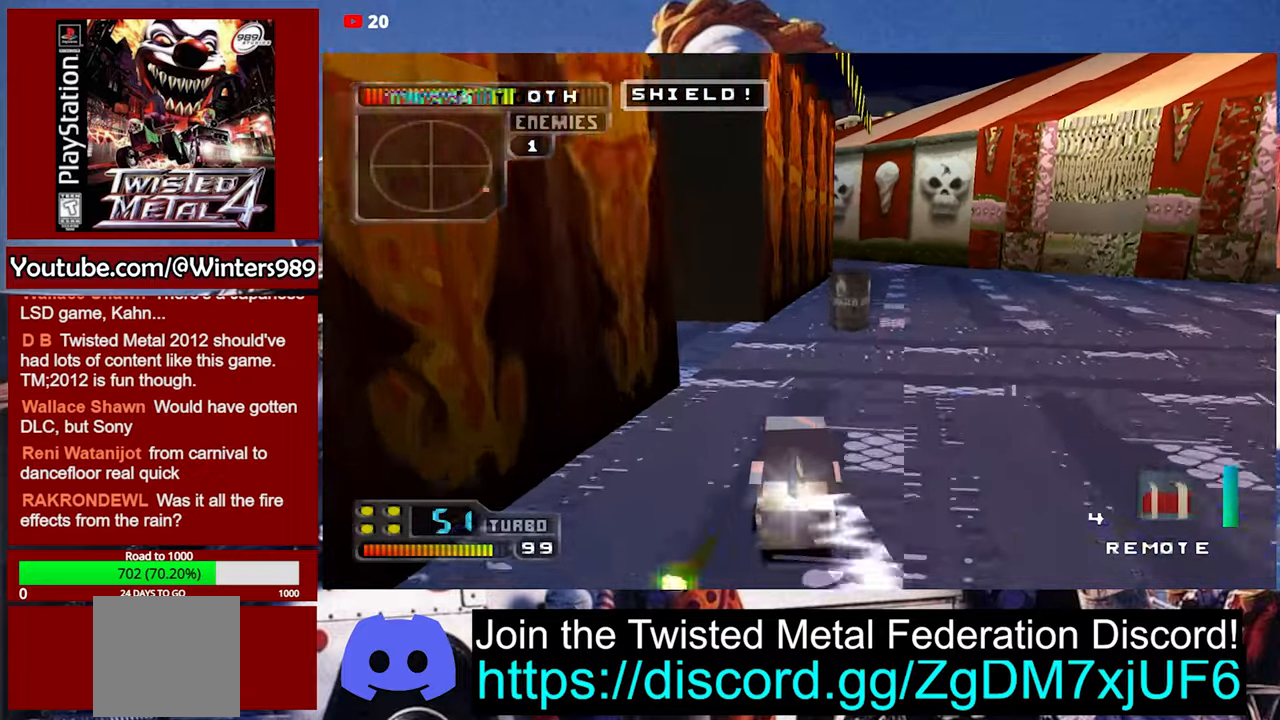
{"buttons": ["A"], "left_stick": "left", "events": [[100, "left_stick", "left"], [333, "left_stick", "center"], [467, "left_stick", "left"]]}
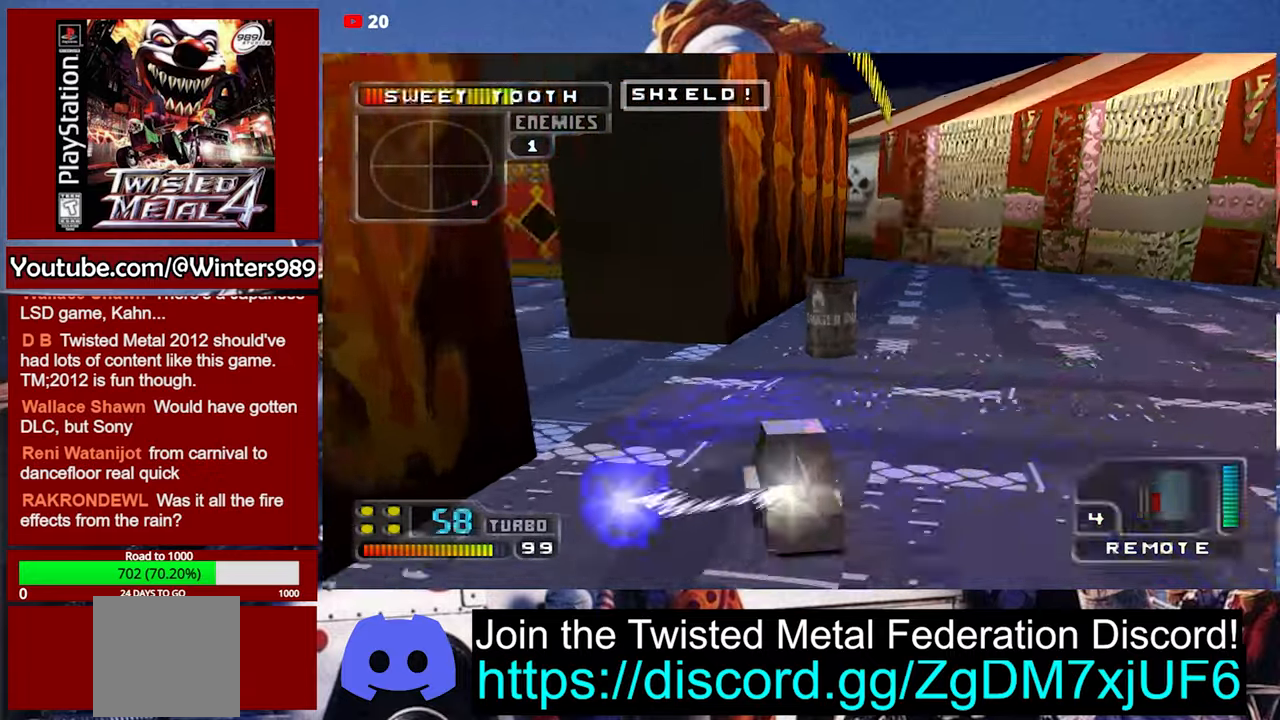
{"buttons": ["A"], "left_stick": "center", "events": [[267, "left_stick", "center"]]}
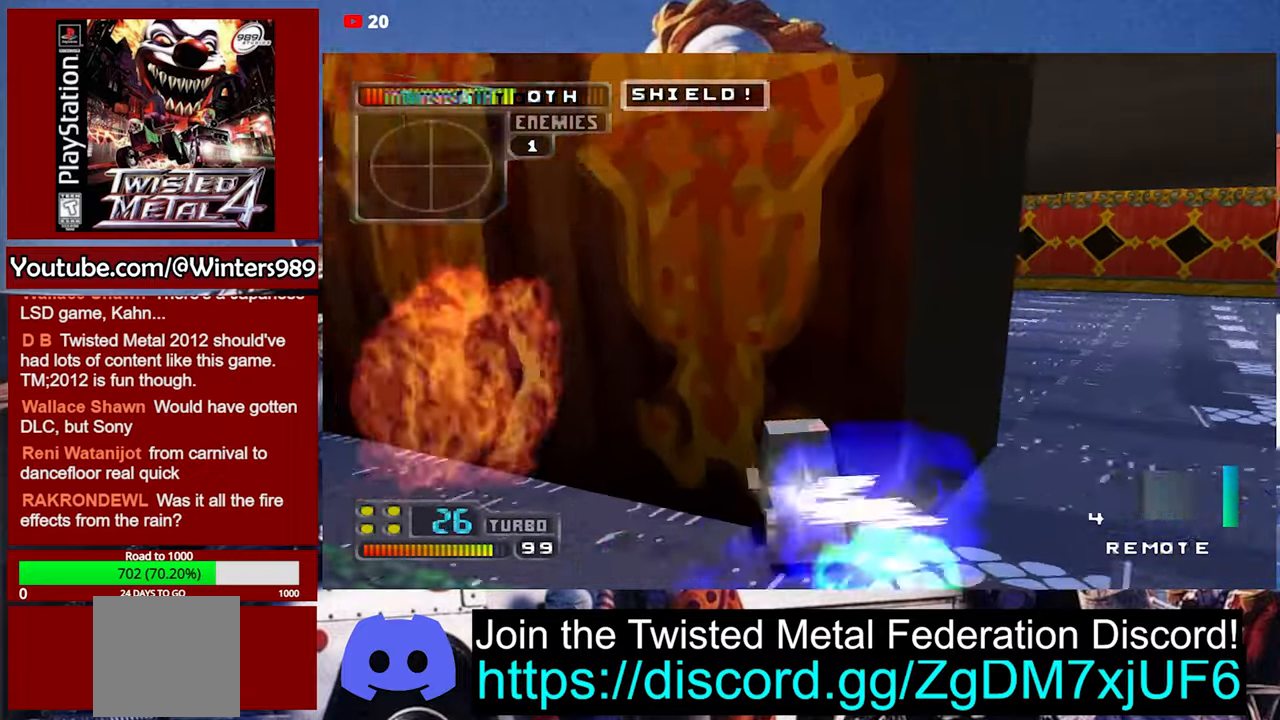
{"buttons": ["Y"], "left_stick": "center", "events": [[100, "left_stick", "right"], [133, "A", "up"], [200, "left_stick", "center"], [400, "Y", "down"]]}
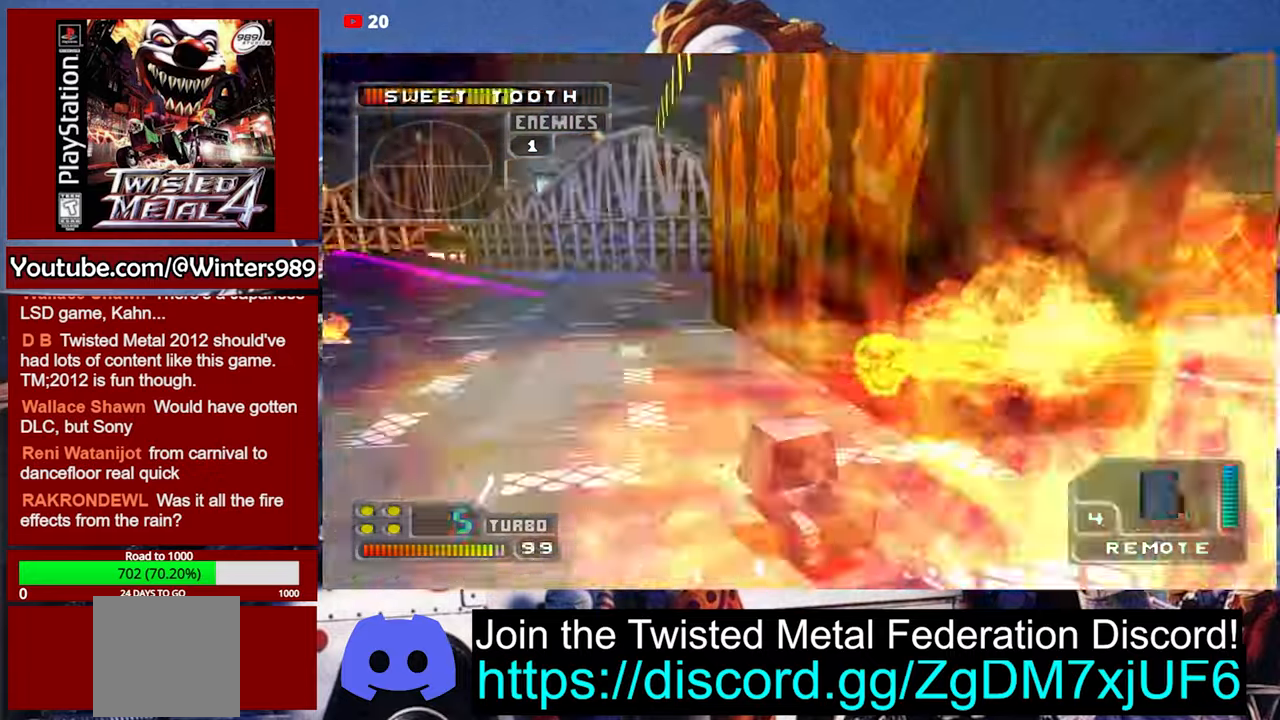
{"buttons": [], "left_stick": "center", "events": [[67, "left_stick", "left"], [300, "left_stick", "center"], [333, "Y", "up"]]}
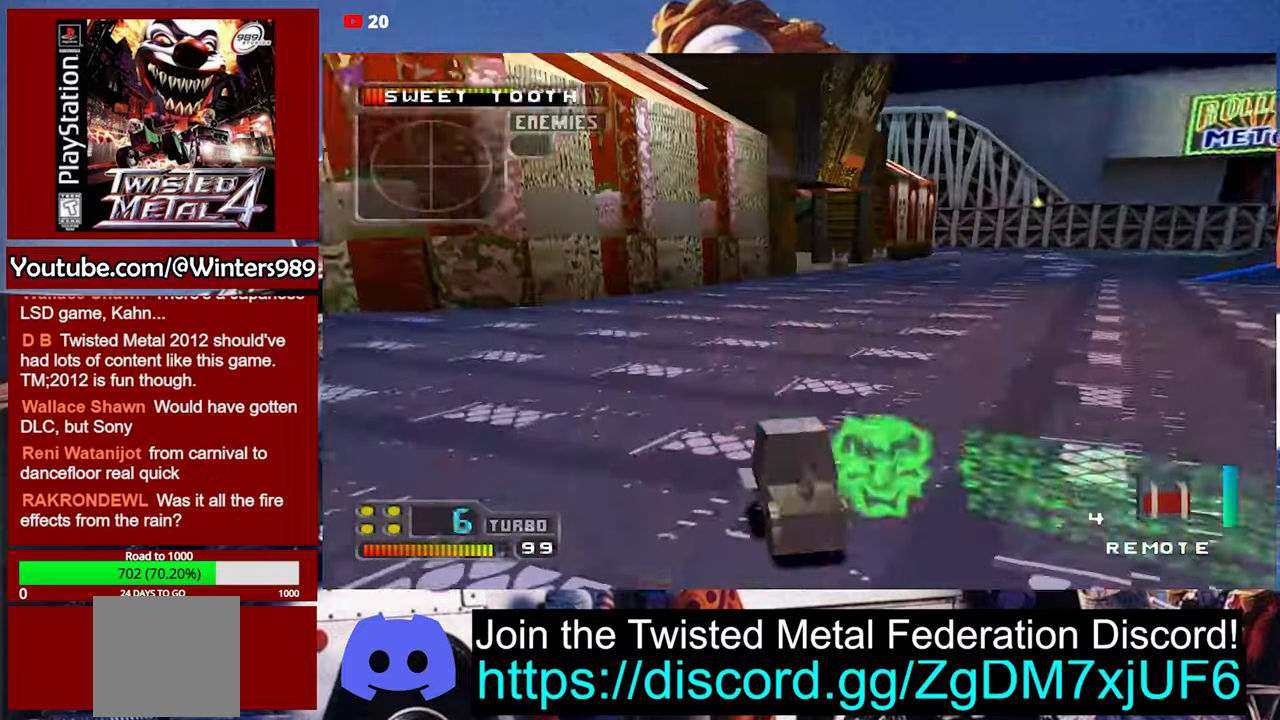
{"buttons": ["Y"], "left_stick": "left", "events": [[267, "A", "down"], [333, "A", "up"], [433, "Y", "down"], [467, "left_stick", "left"]]}
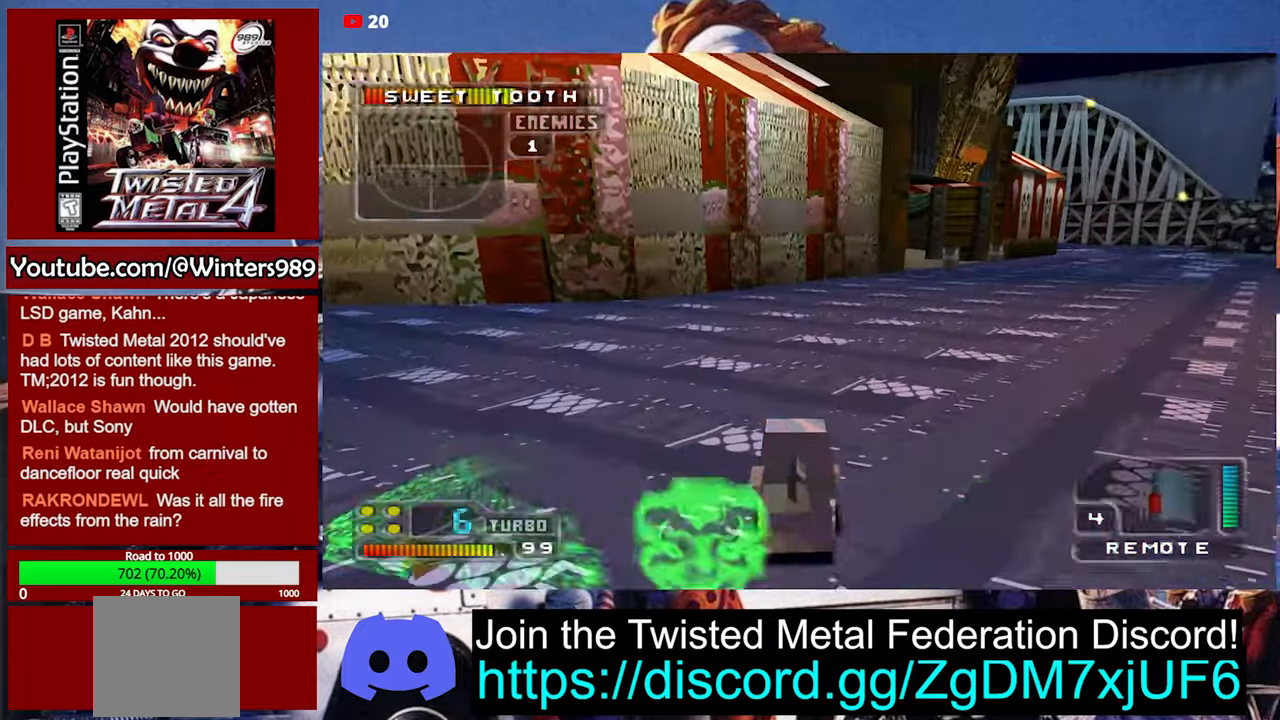
{"buttons": ["Y"], "left_stick": "center", "events": [[233, "left_stick", "center"]]}
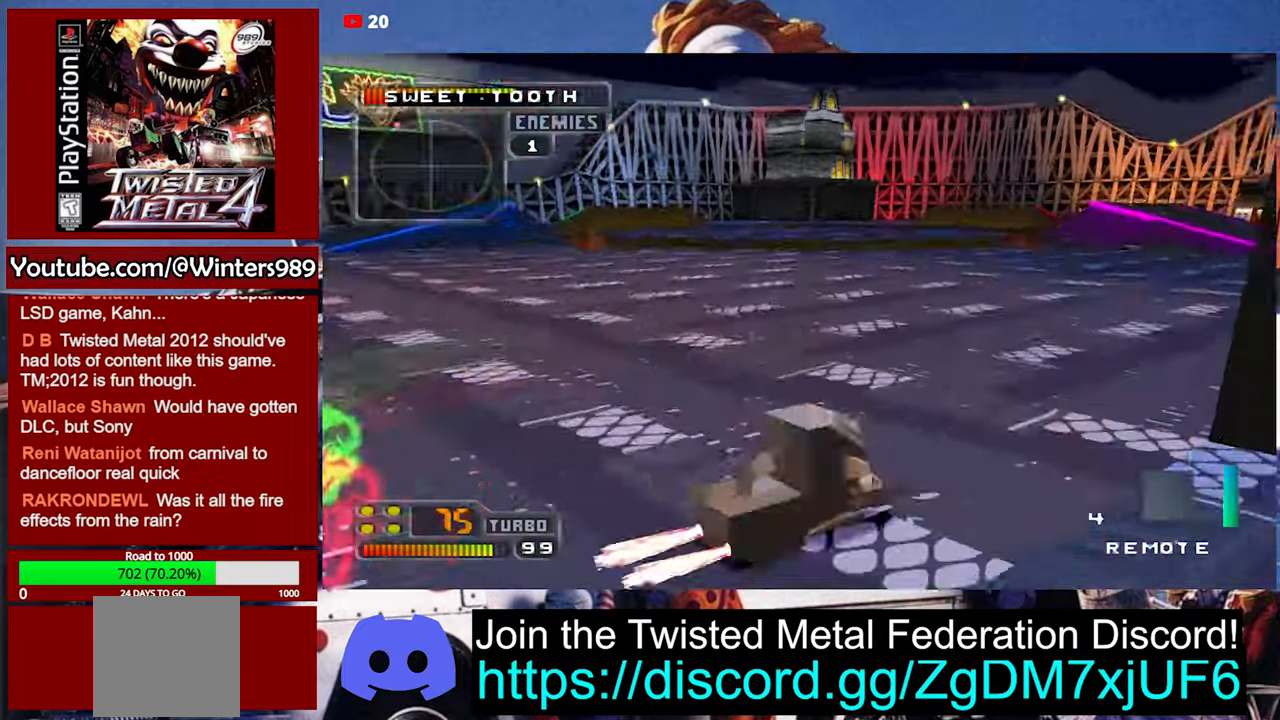
{"buttons": ["A"], "left_stick": "center", "events": [[133, "Y", "up"], [300, "A", "down"]]}
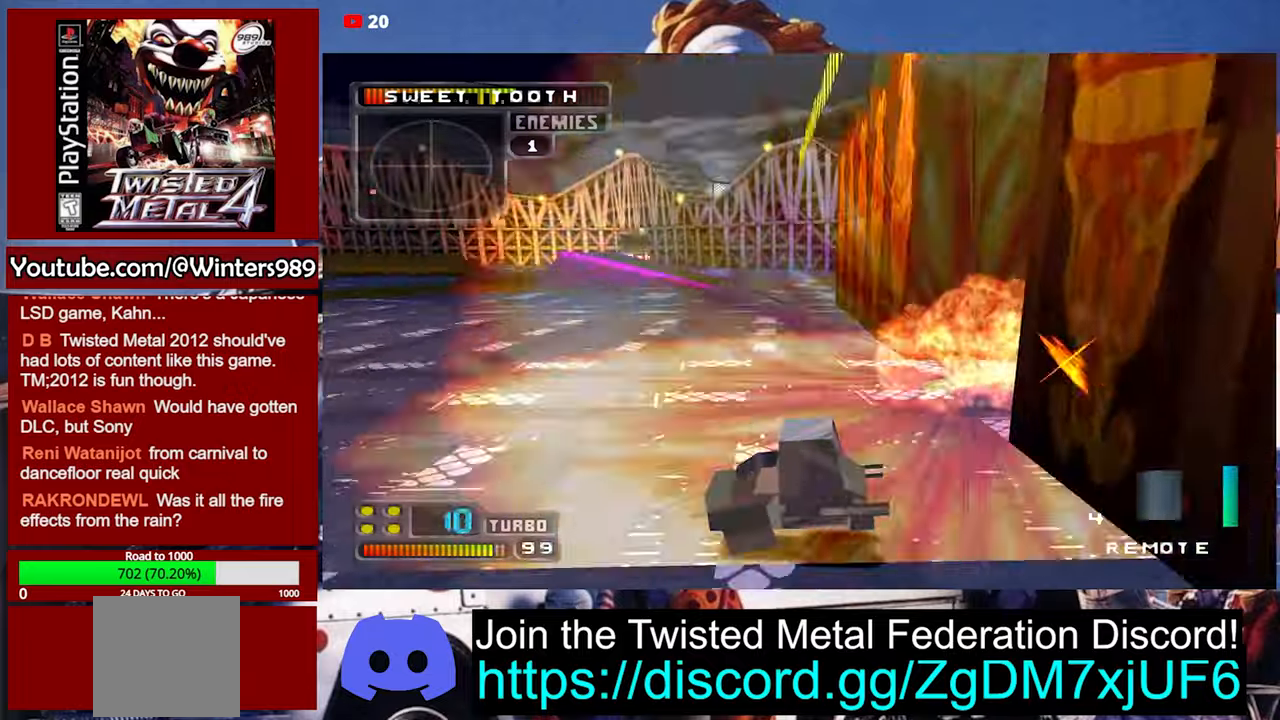
{"buttons": [], "left_stick": "center", "events": [[300, "left_stick", "left"], [366, "A", "up"], [400, "left_stick", "center"]]}
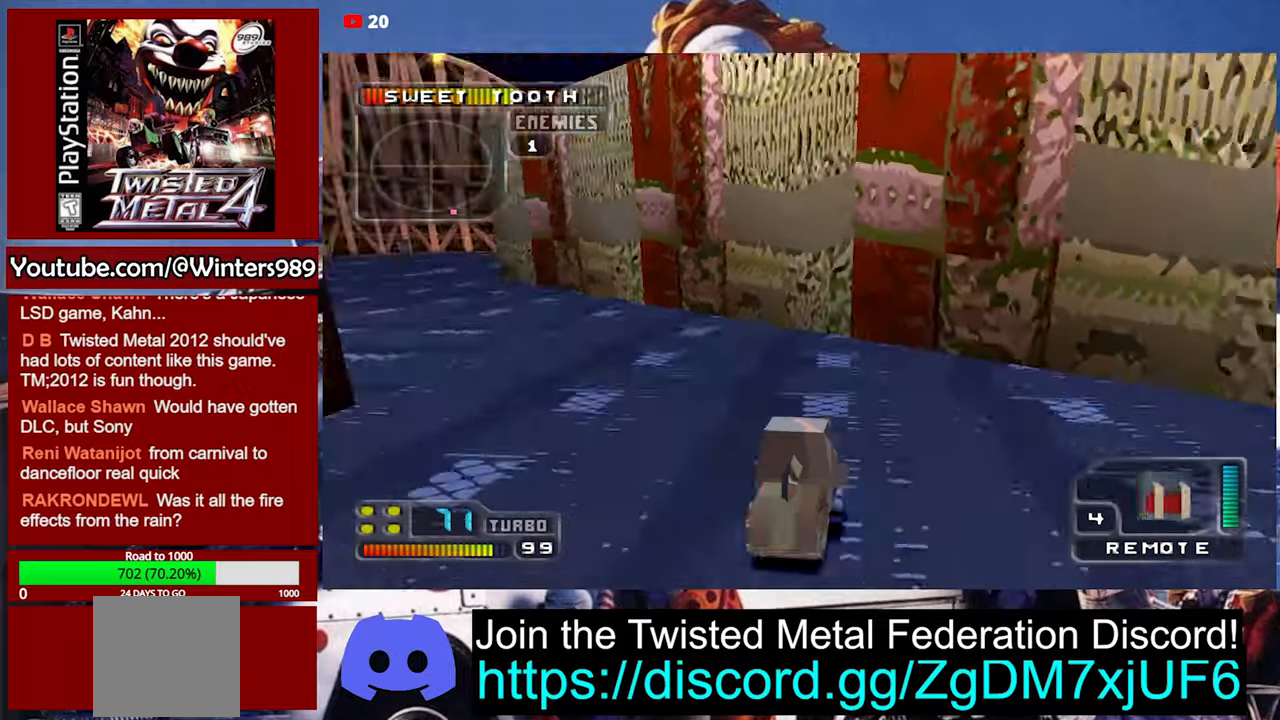
{"buttons": ["A"], "left_stick": "down-right", "events": [[33, "left_stick", "right"], [100, "A", "down"], [233, "left_stick", "down-right"]]}
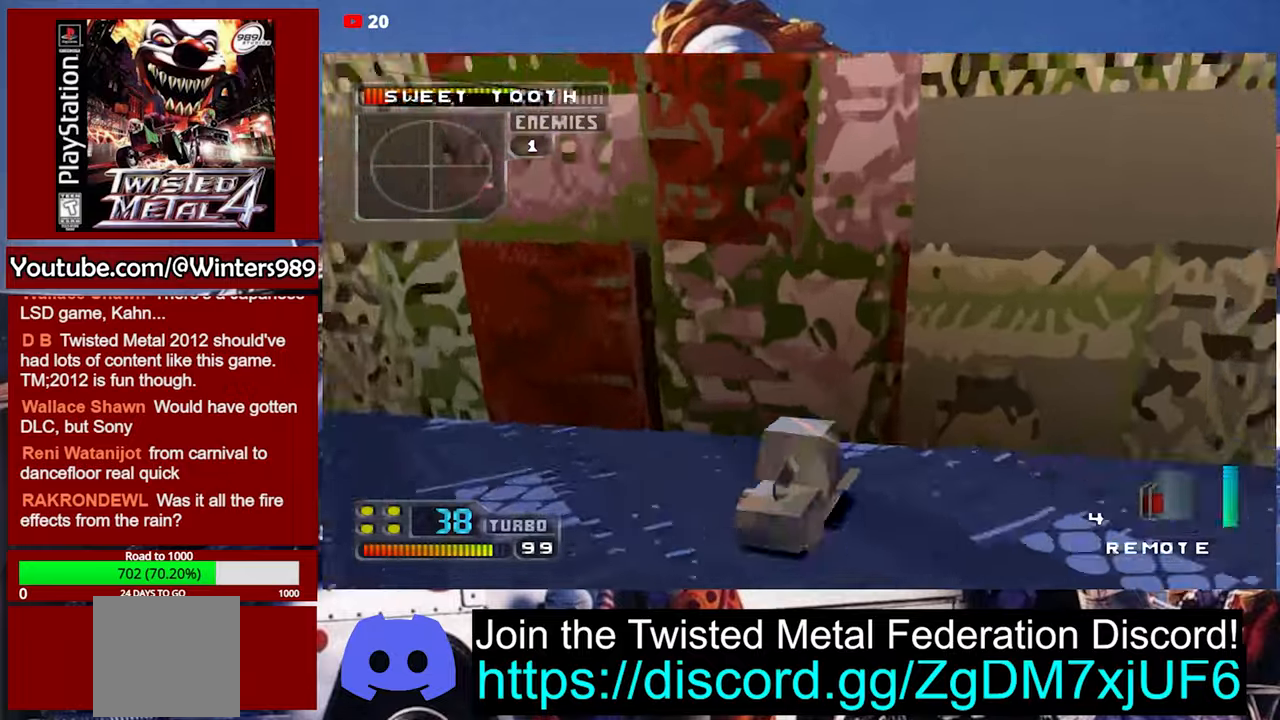
{"buttons": ["A"], "left_stick": "center", "events": [[33, "left_stick", "right"], [166, "left_stick", "up-right"], [333, "left_stick", "center"]]}
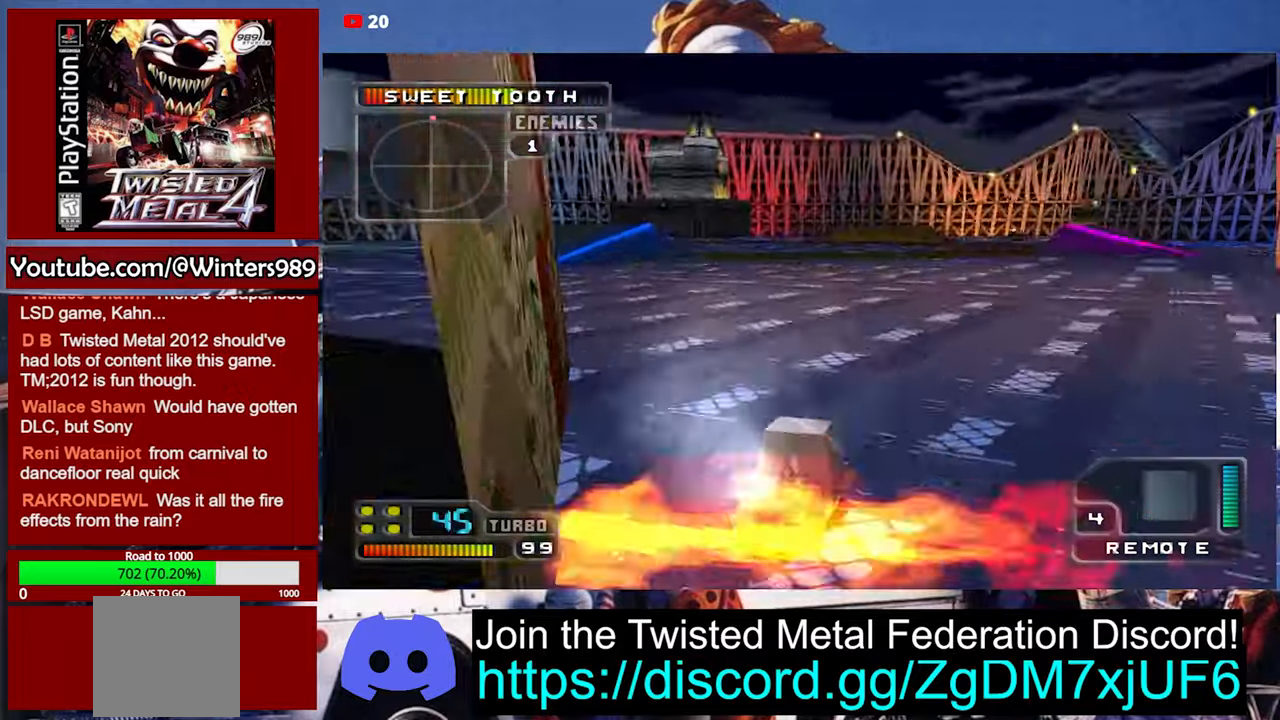
{"buttons": ["A"], "left_stick": "right", "events": [[333, "left_stick", "right"]]}
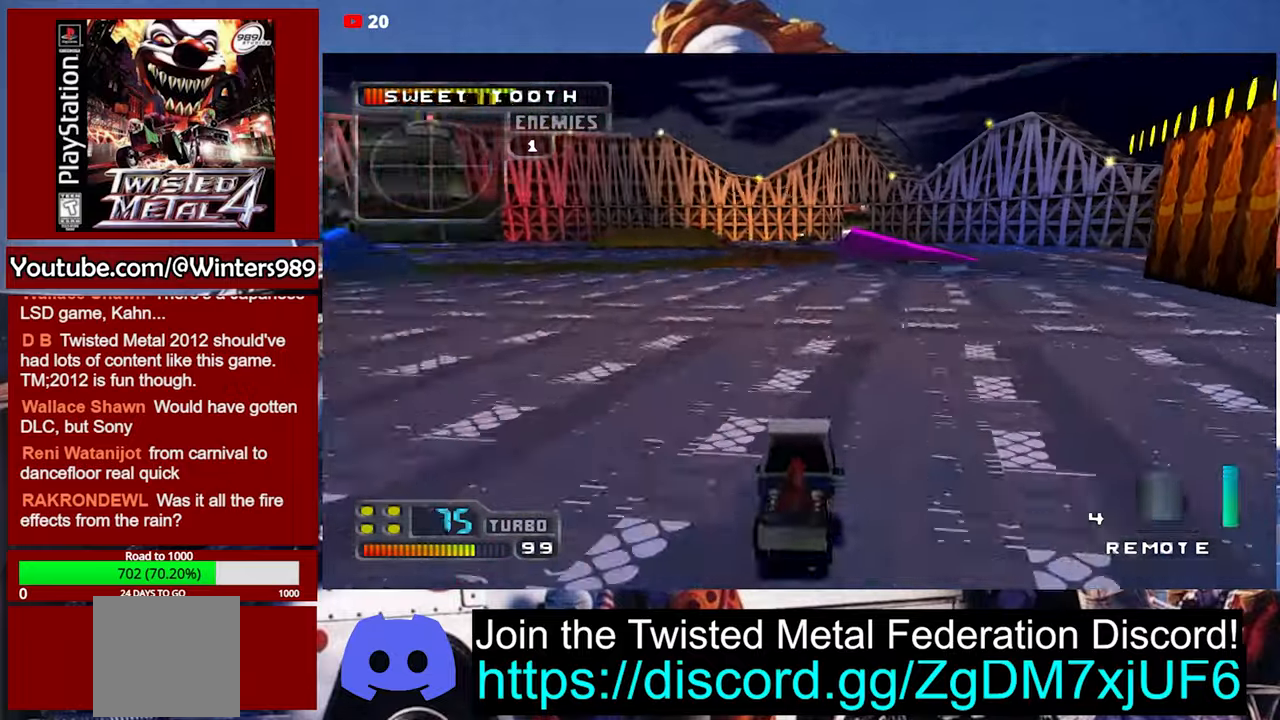
{"buttons": [], "left_stick": "right", "events": [[300, "left_stick", "center"], [366, "A", "up"], [366, "left_stick", "right"]]}
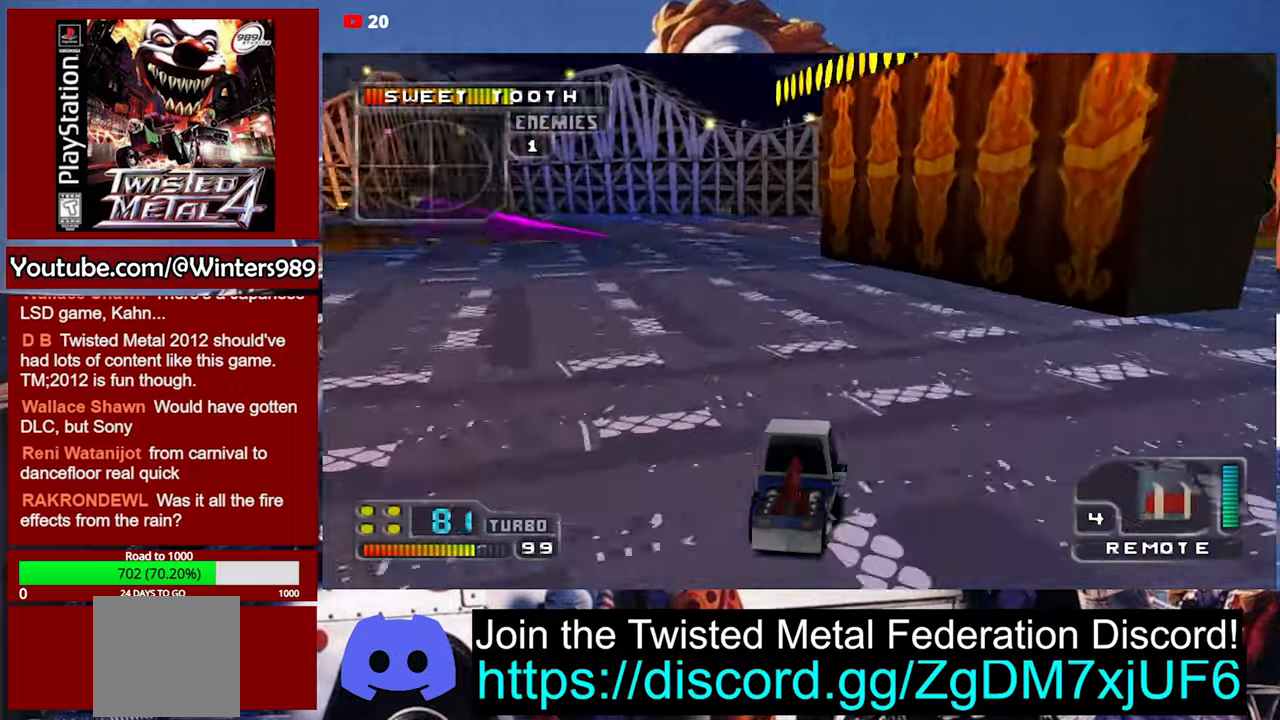
{"buttons": ["A"], "left_stick": "right", "events": [[200, "A", "down"], [300, "left_stick", "center"], [466, "left_stick", "right"]]}
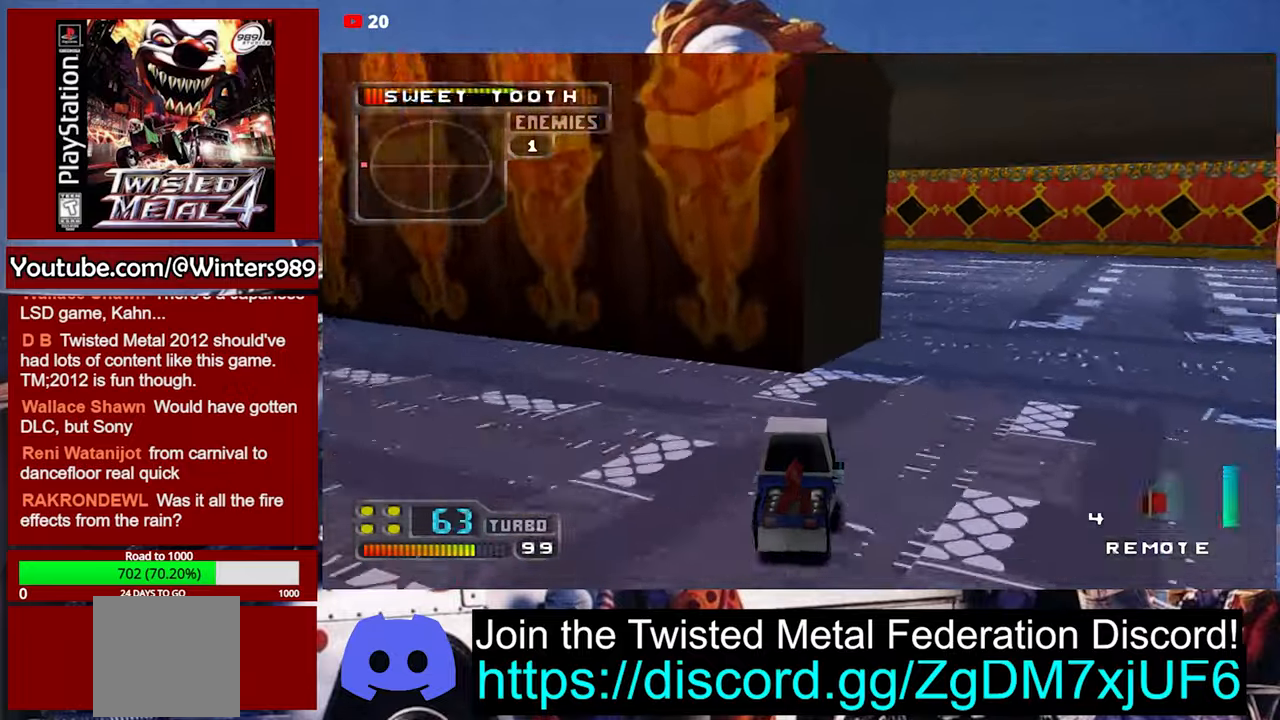
{"buttons": ["A"], "left_stick": "center", "events": [[333, "left_stick", "center"]]}
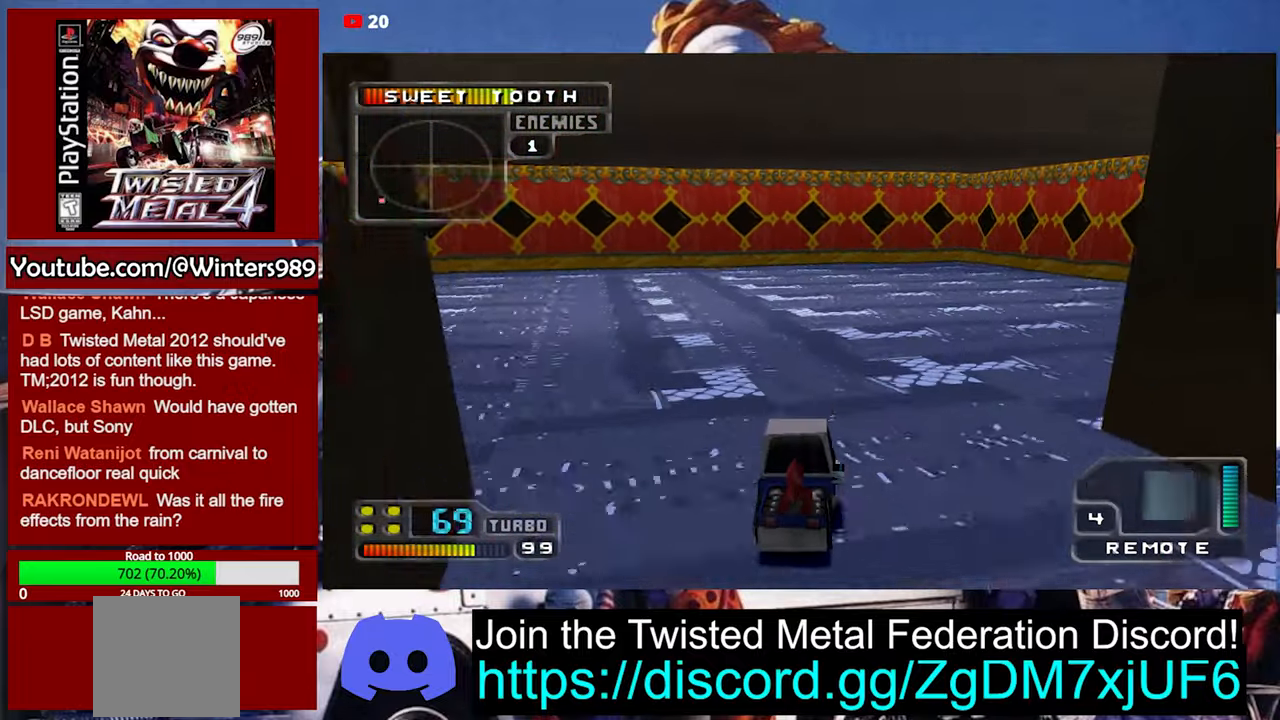
{"buttons": ["A"], "left_stick": "center", "events": [[33, "L1", "down"], [133, "L1", "up"], [233, "L1", "down"], [333, "L1", "up"]]}
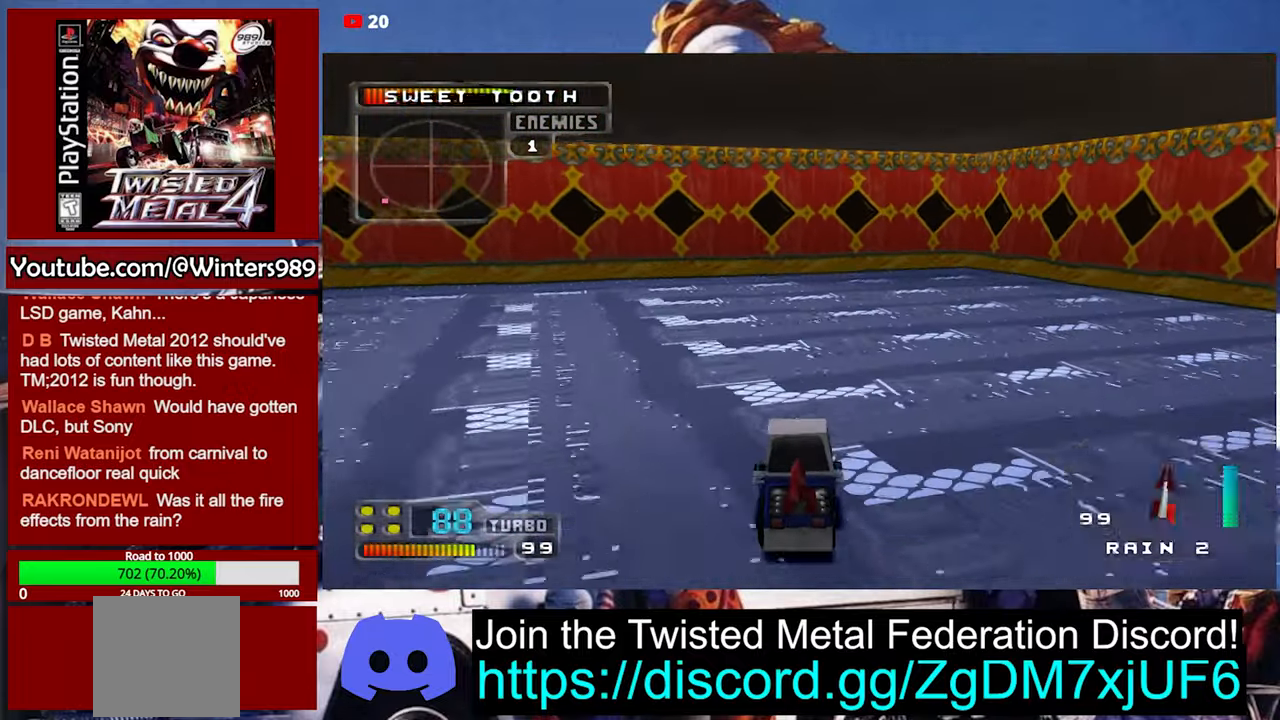
{"buttons": ["A"], "left_stick": "down-left", "events": [[200, "left_stick", "down"], [300, "L1", "down"], [400, "left_stick", "down-left"], [433, "L1", "up"]]}
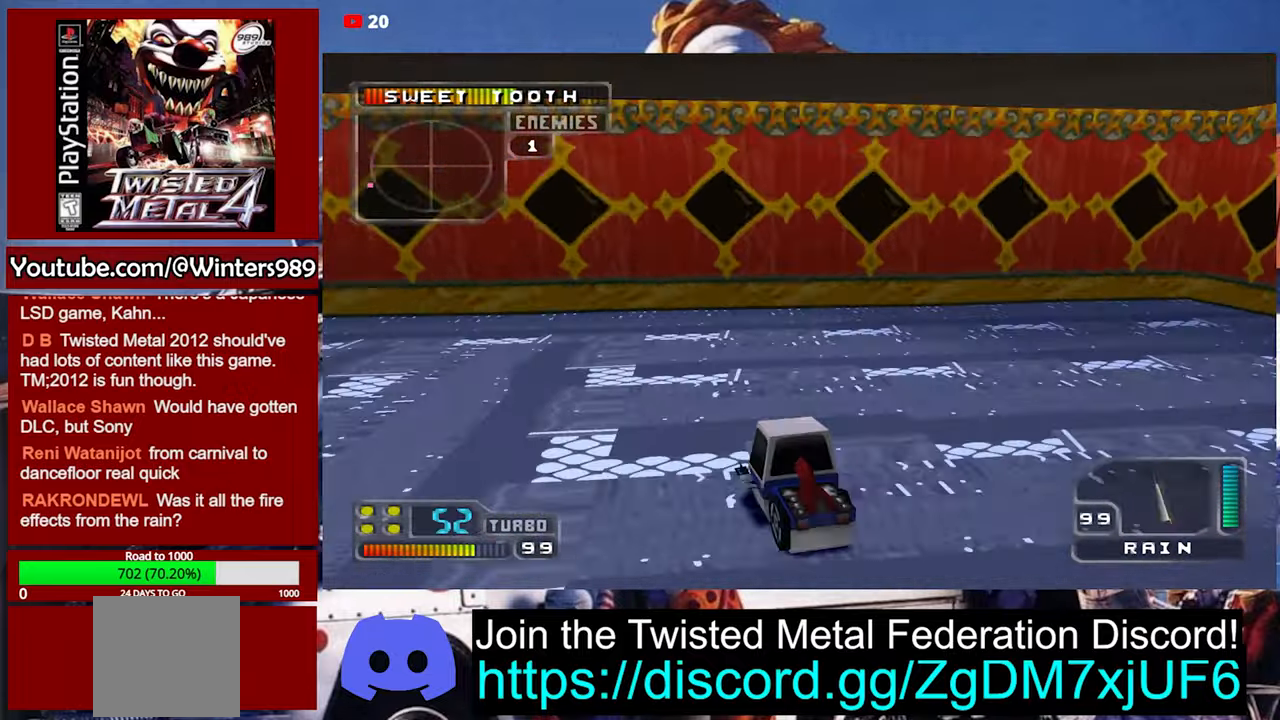
{"buttons": [], "left_stick": "center", "events": [[166, "left_stick", "center"], [200, "A", "up"]]}
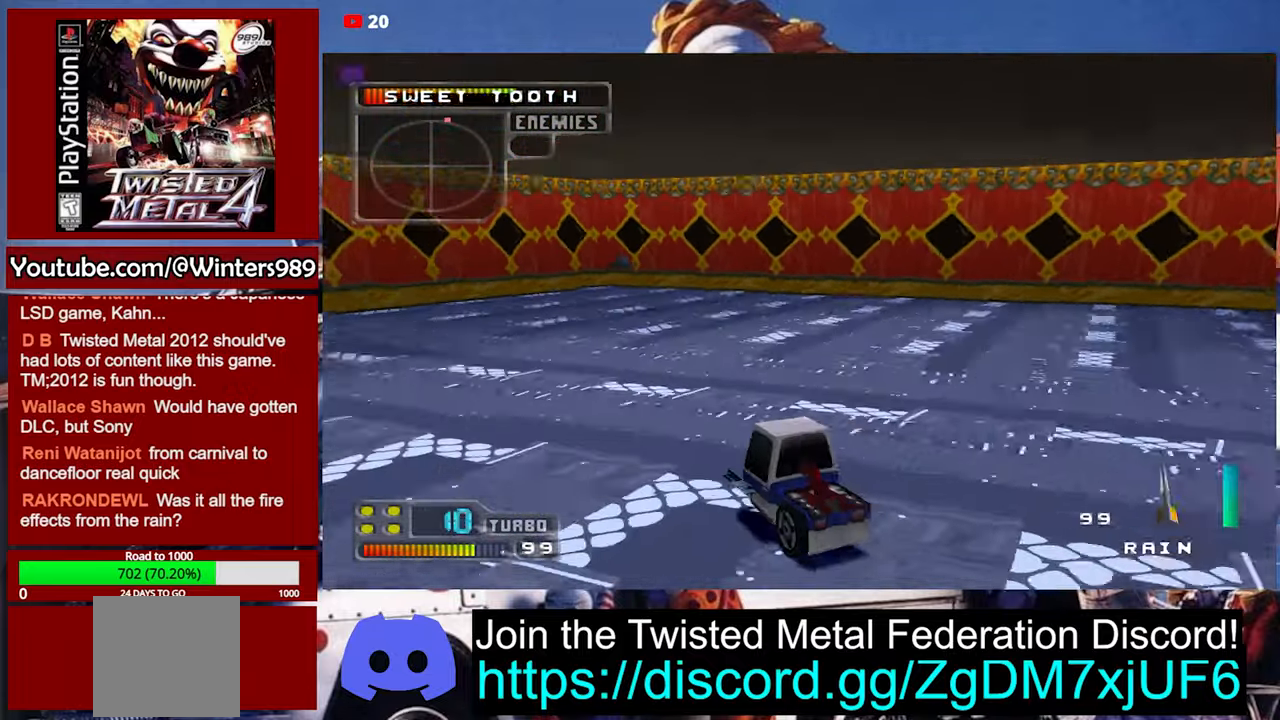
{"buttons": [], "left_stick": "center", "events": []}
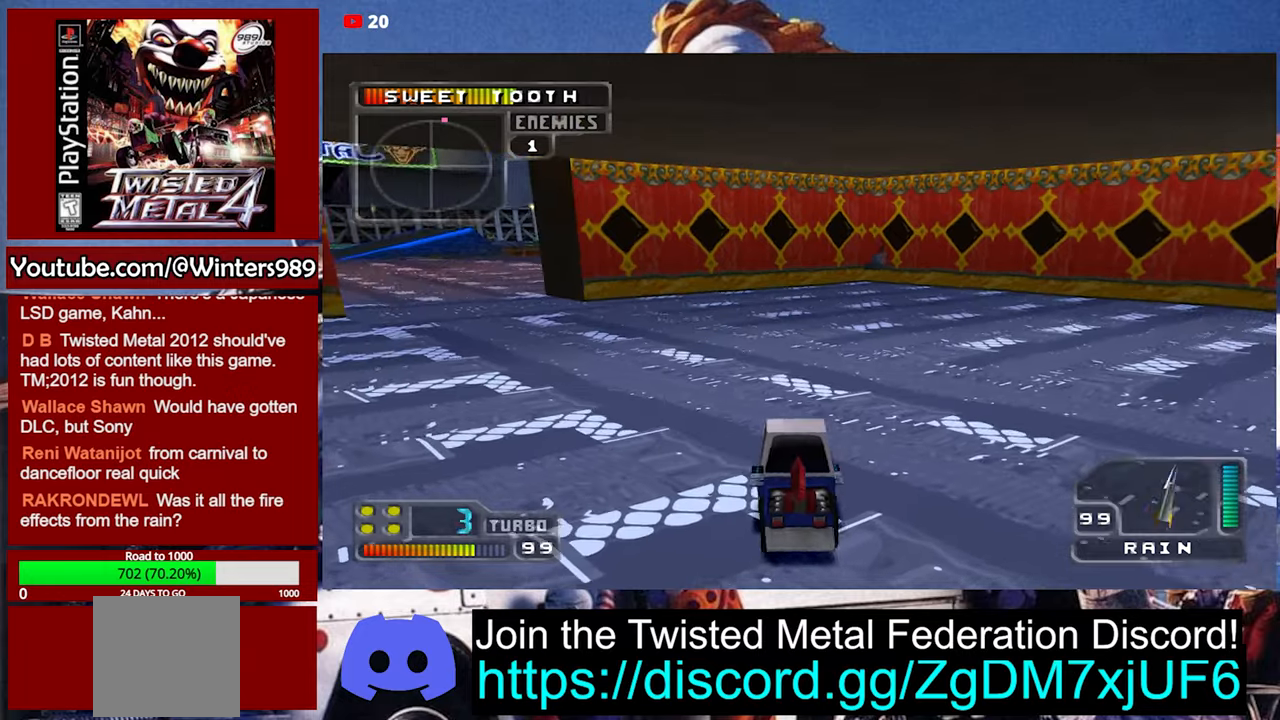
{"buttons": ["R2"], "left_stick": "right", "events": [[167, "A", "down"], [200, "R2", "down"], [200, "left_stick", "right"], [434, "A", "up"]]}
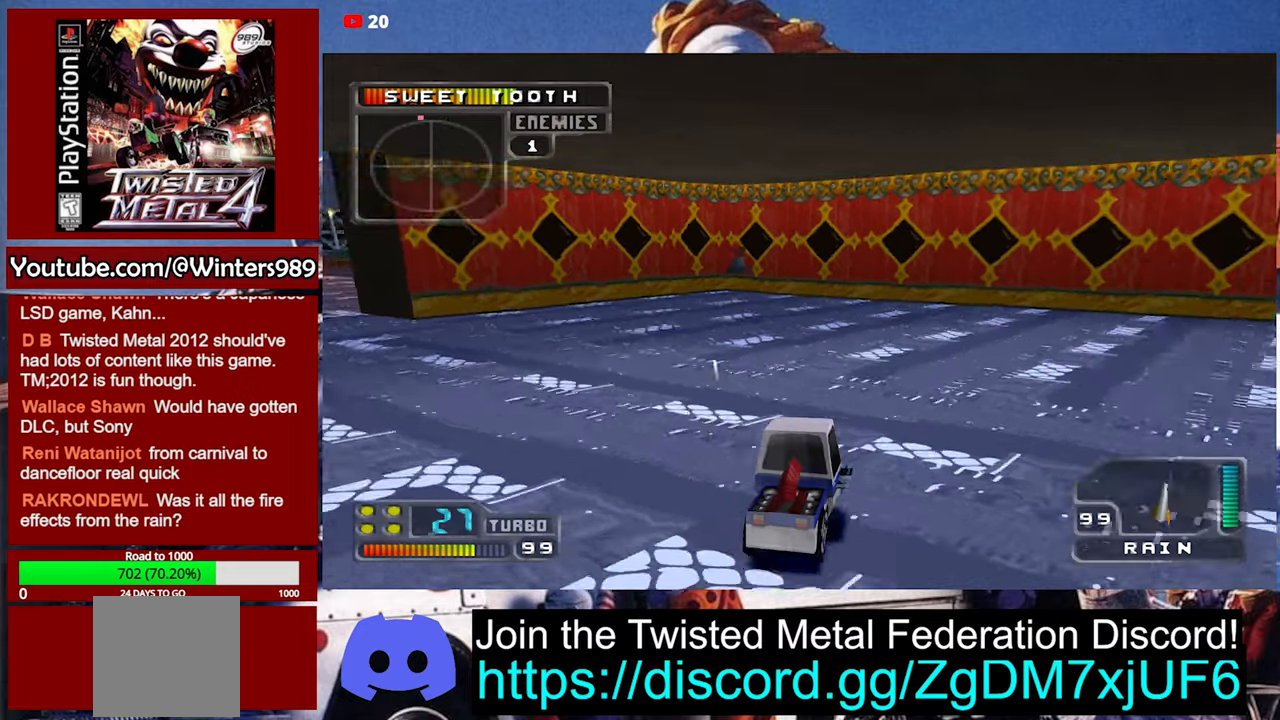
{"buttons": ["A", "R2"], "left_stick": "left", "events": [[100, "left_stick", "center"], [334, "left_stick", "left"], [500, "A", "down"]]}
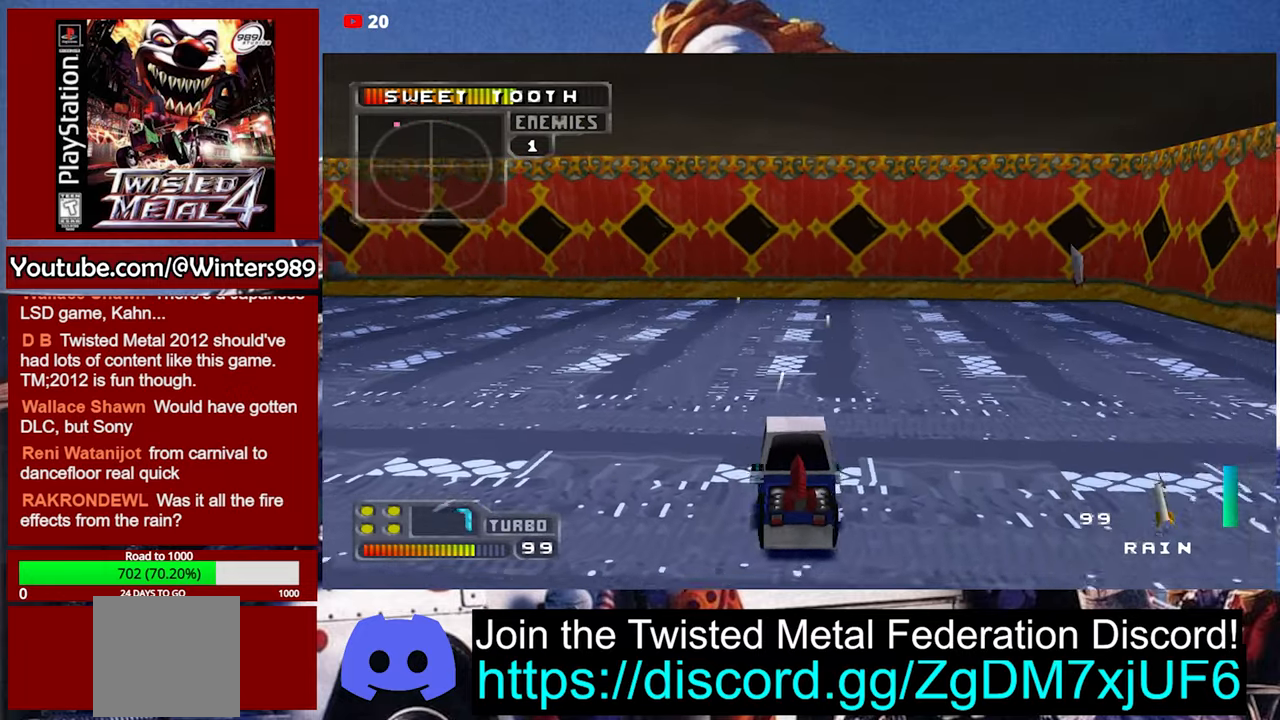
{"buttons": ["A", "R2"], "left_stick": "center", "events": [[167, "left_stick", "center"]]}
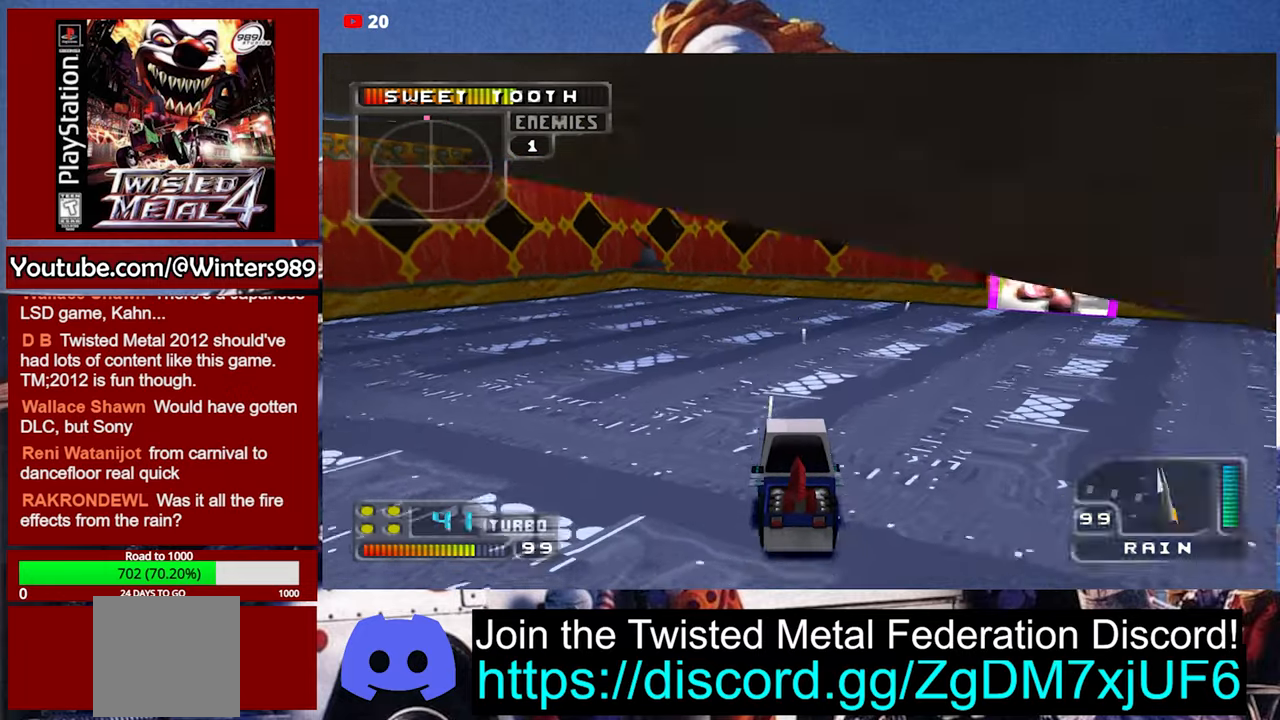
{"buttons": ["R2"], "left_stick": "center", "events": [[67, "A", "up"]]}